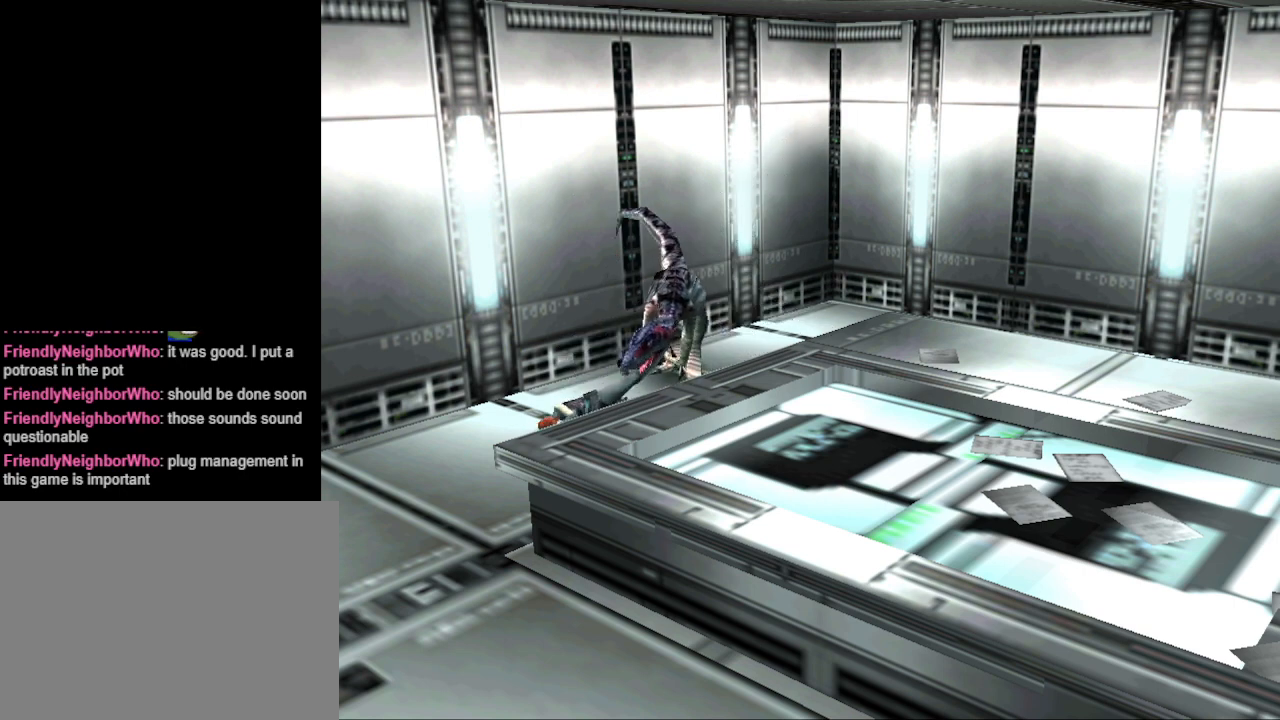
Gameplay with a controller (PlayStation layout); each line is a JSON object with the inputs held at the frame after it. "events" lists button and stick changes between this image and that frame as [ms after this image, input, new state], when the widget could be followed in between. Not read: R1 left_stick right_stick.
{"buttons": ["CROSS", "SQUARE", "DPAD_RIGHT"], "events": [[33, "CIRCLE", "up"], [33, "DPAD_LEFT", "up"], [67, "DPAD_RIGHT", "down"], [67, "DPAD_UP", "up"], [133, "SQUARE", "down"], [233, "CIRCLE", "down"], [233, "DPAD_LEFT", "down"], [233, "DPAD_RIGHT", "up"], [233, "DPAD_UP", "down"], [233, "SQUARE", "up"], [400, "CIRCLE", "up"], [400, "DPAD_LEFT", "up"], [433, "DPAD_RIGHT", "down"], [433, "DPAD_UP", "up"], [500, "SQUARE", "down"]]}
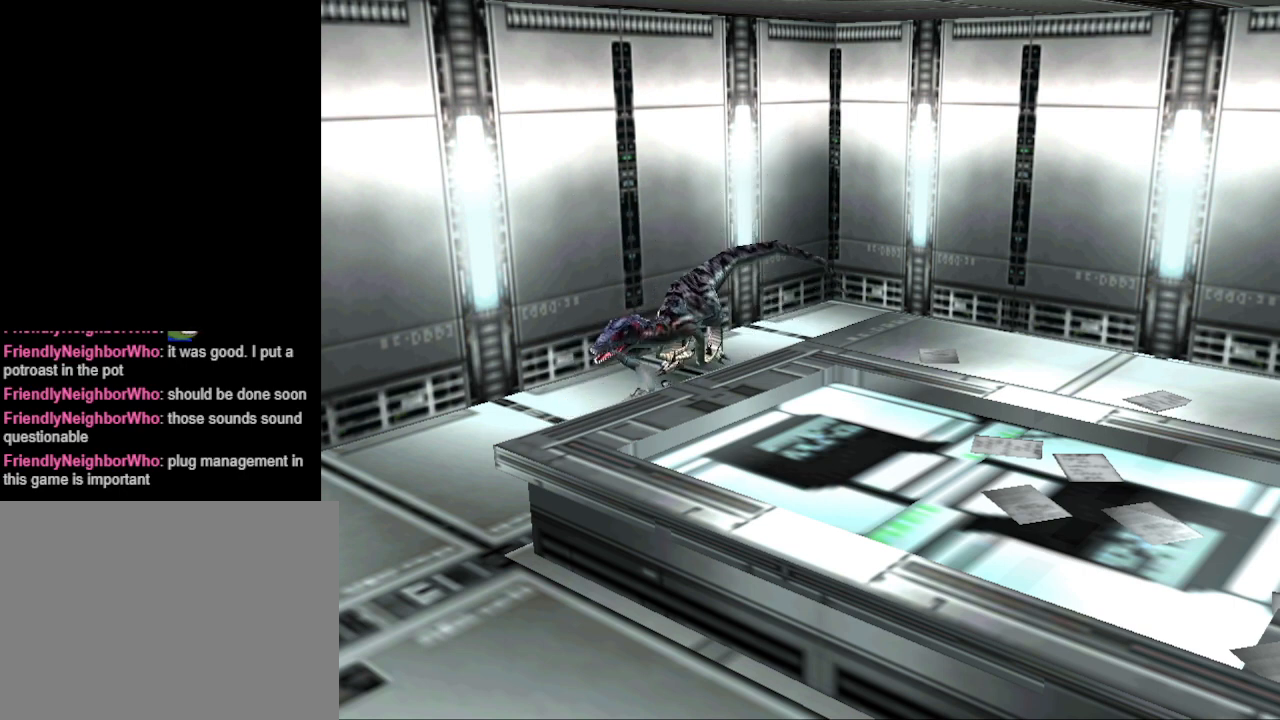
{"buttons": ["CROSS", "CIRCLE", "DPAD_UP", "DPAD_LEFT"], "events": [[67, "DPAD_UP", "down"], [100, "DPAD_LEFT", "down"], [100, "DPAD_RIGHT", "up"], [100, "SQUARE", "up"], [133, "CIRCLE", "down"], [267, "CIRCLE", "up"], [267, "DPAD_LEFT", "up"], [300, "DPAD_RIGHT", "down"], [300, "DPAD_UP", "up"], [467, "DPAD_LEFT", "down"], [467, "DPAD_RIGHT", "up"], [467, "DPAD_UP", "down"], [500, "CIRCLE", "down"]]}
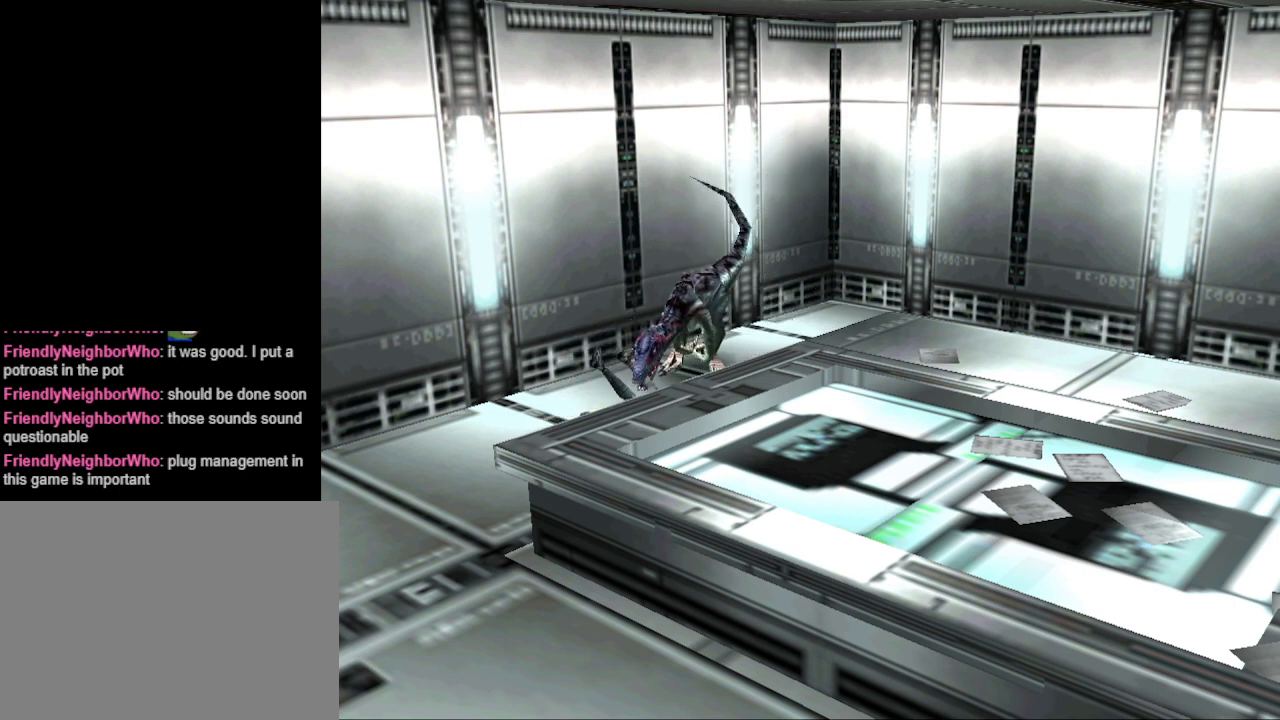
{"buttons": ["CIRCLE", "DPAD_UP", "DPAD_LEFT"], "events": [[133, "DPAD_LEFT", "up"], [167, "CIRCLE", "up"], [167, "DPAD_RIGHT", "down"], [167, "DPAD_UP", "up"], [300, "DPAD_UP", "down"], [333, "DPAD_RIGHT", "up"], [367, "CIRCLE", "down"], [367, "DPAD_LEFT", "down"], [500, "CROSS", "up"]]}
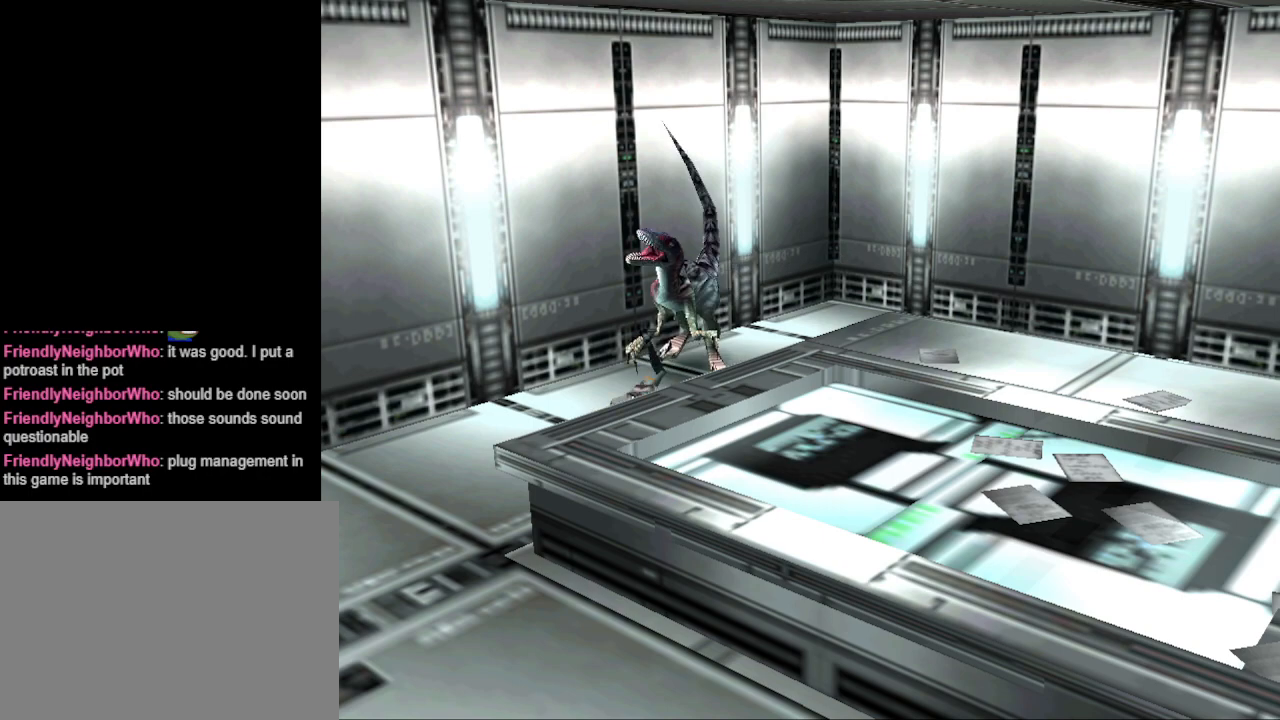
{"buttons": ["CIRCLE", "DPAD_UP"], "events": [[33, "DPAD_LEFT", "up"], [200, "CIRCLE", "up"], [433, "CIRCLE", "down"]]}
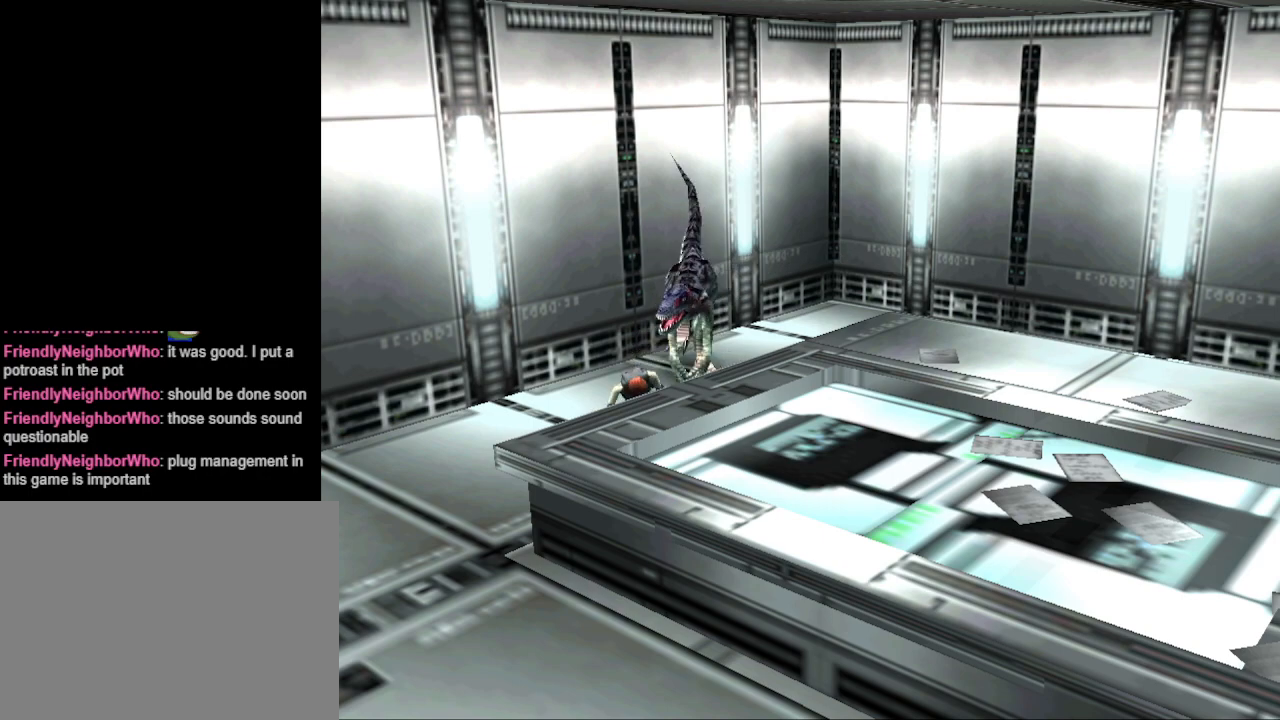
{"buttons": ["CIRCLE", "DPAD_UP", "DPAD_RIGHT"], "events": [[433, "DPAD_RIGHT", "down"]]}
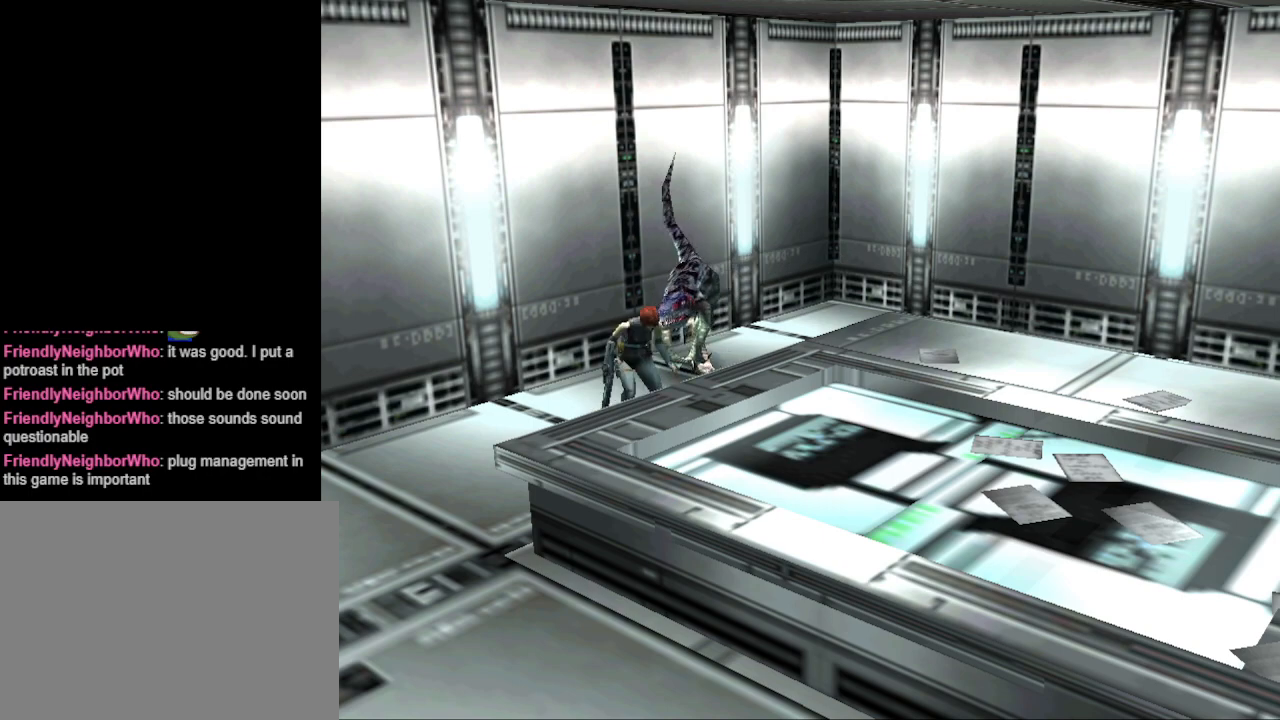
{"buttons": ["CIRCLE", "DPAD_UP", "DPAD_RIGHT"], "events": []}
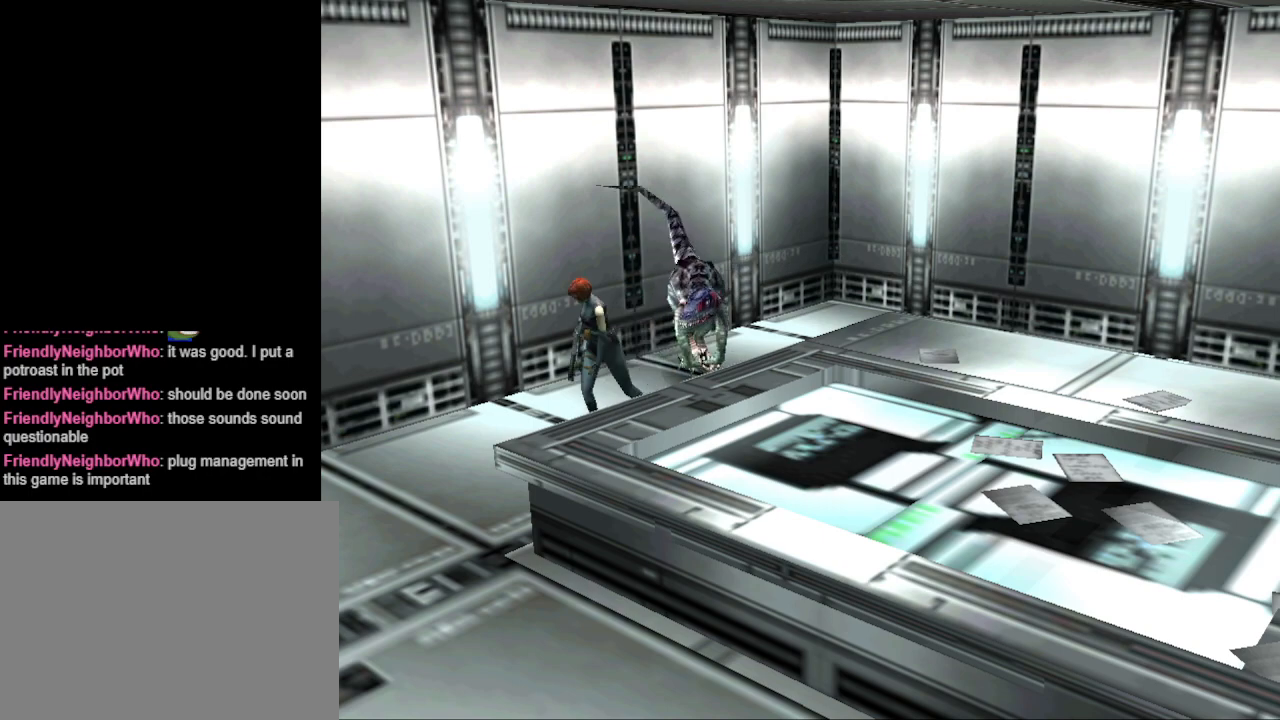
{"buttons": ["CIRCLE", "DPAD_UP", "DPAD_LEFT"], "events": [[167, "DPAD_RIGHT", "up"], [267, "DPAD_LEFT", "down"]]}
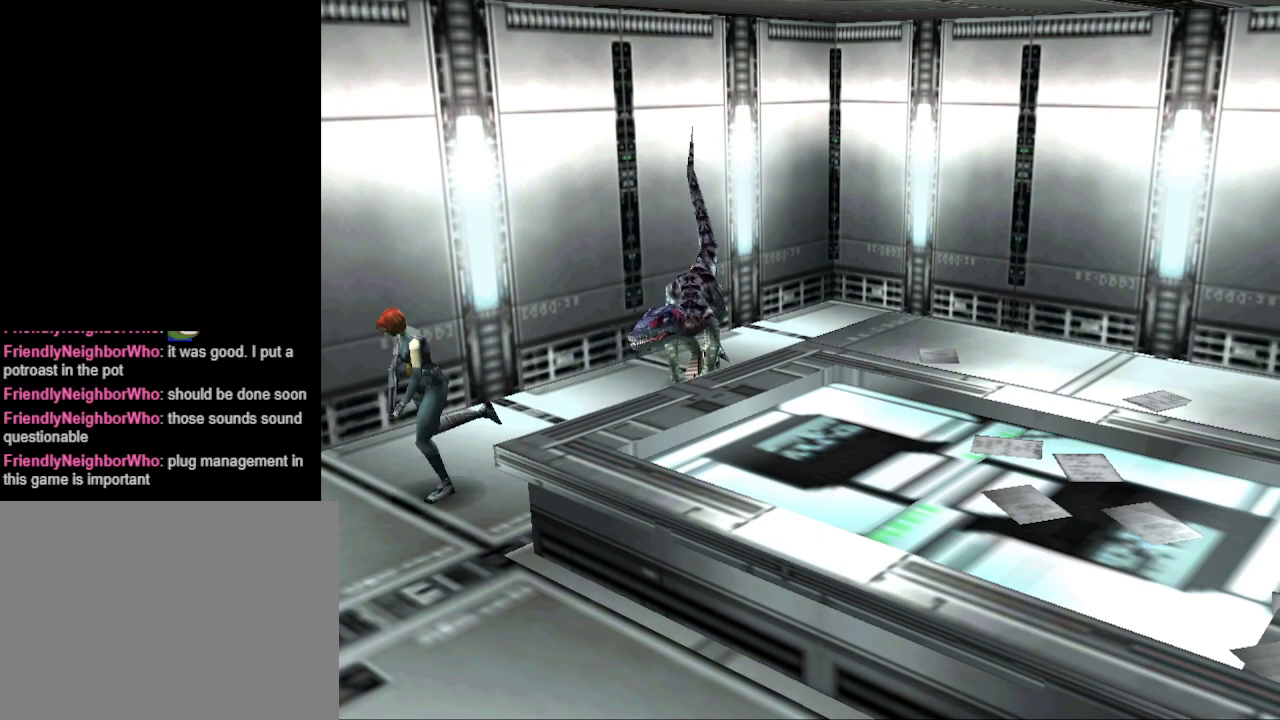
{"buttons": ["CIRCLE", "DPAD_UP"], "events": [[333, "DPAD_LEFT", "up"]]}
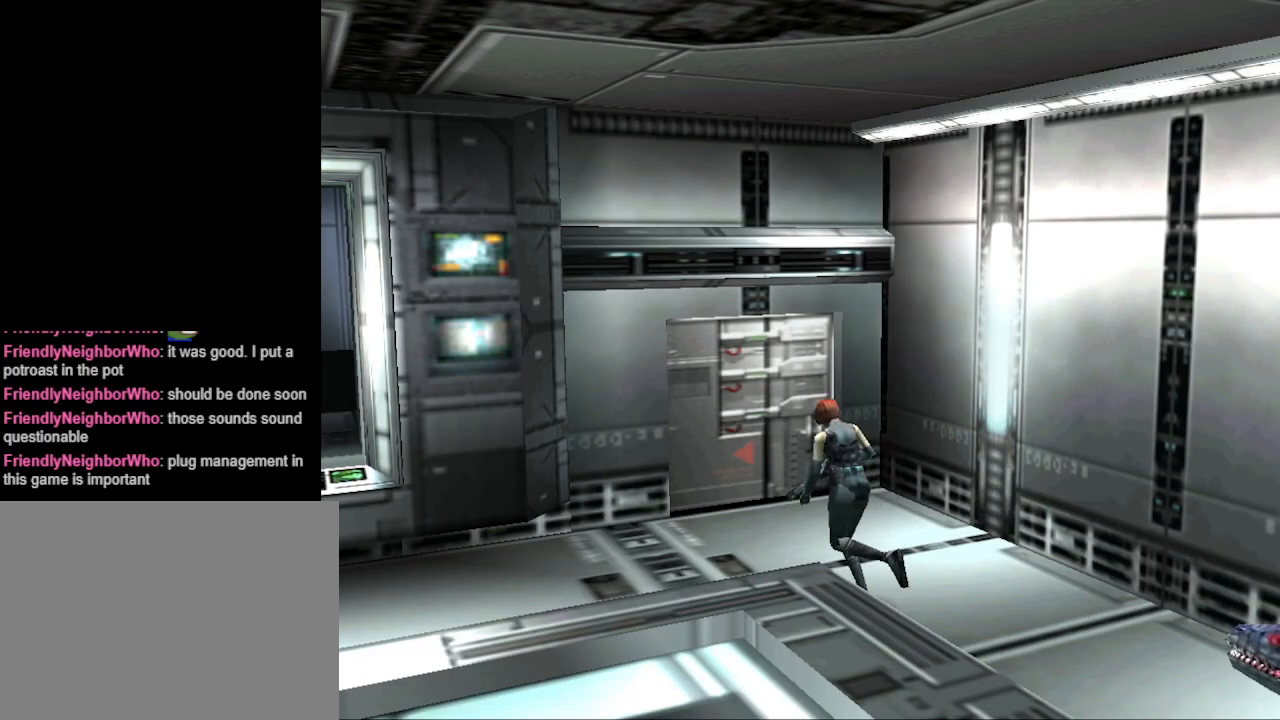
{"buttons": ["CIRCLE", "DPAD_UP", "DPAD_LEFT"], "events": [[67, "DPAD_LEFT", "down"]]}
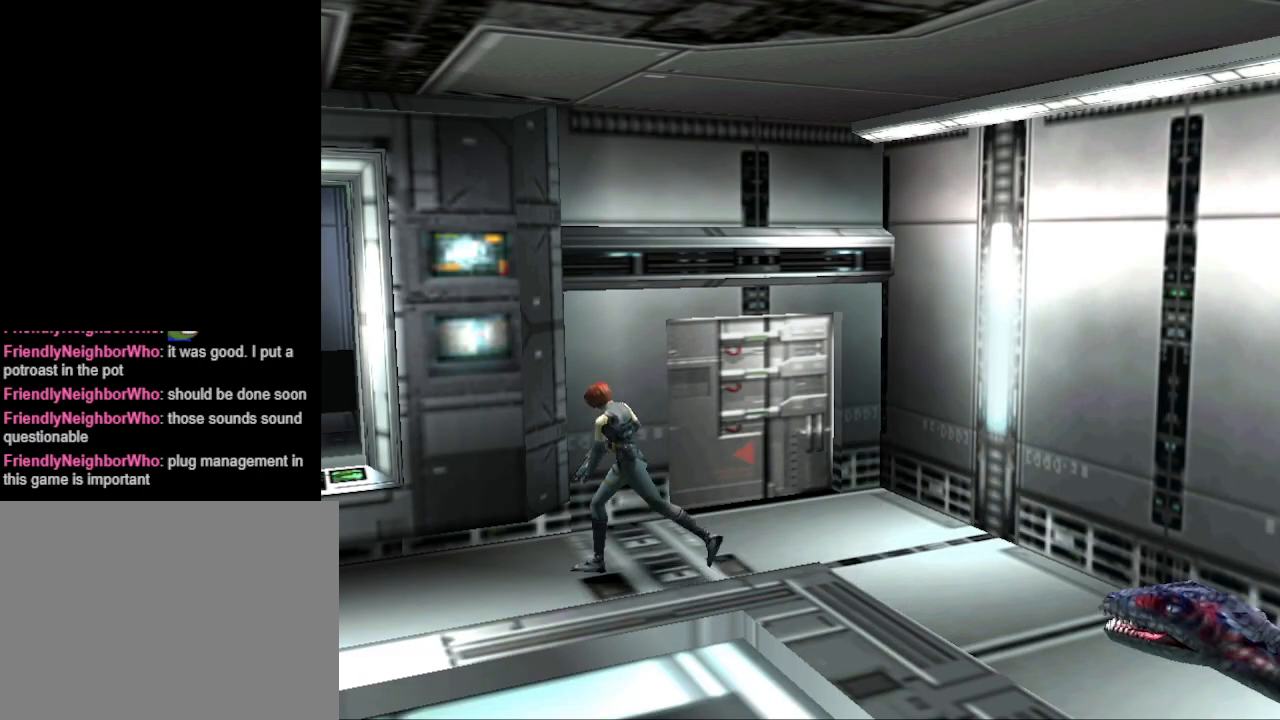
{"buttons": ["CIRCLE", "DPAD_UP"], "events": [[133, "DPAD_LEFT", "up"]]}
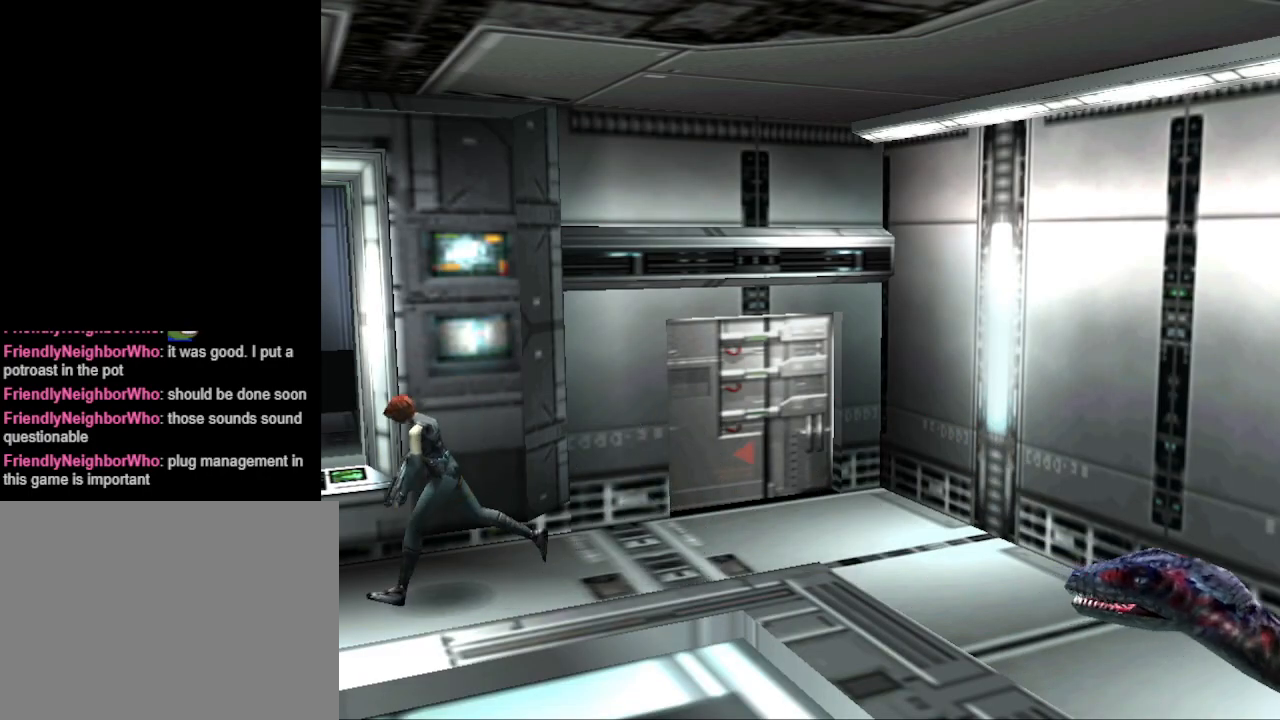
{"buttons": ["CIRCLE", "DPAD_UP", "DPAD_RIGHT"], "events": [[67, "DPAD_LEFT", "down"], [233, "DPAD_LEFT", "up"], [433, "DPAD_RIGHT", "down"]]}
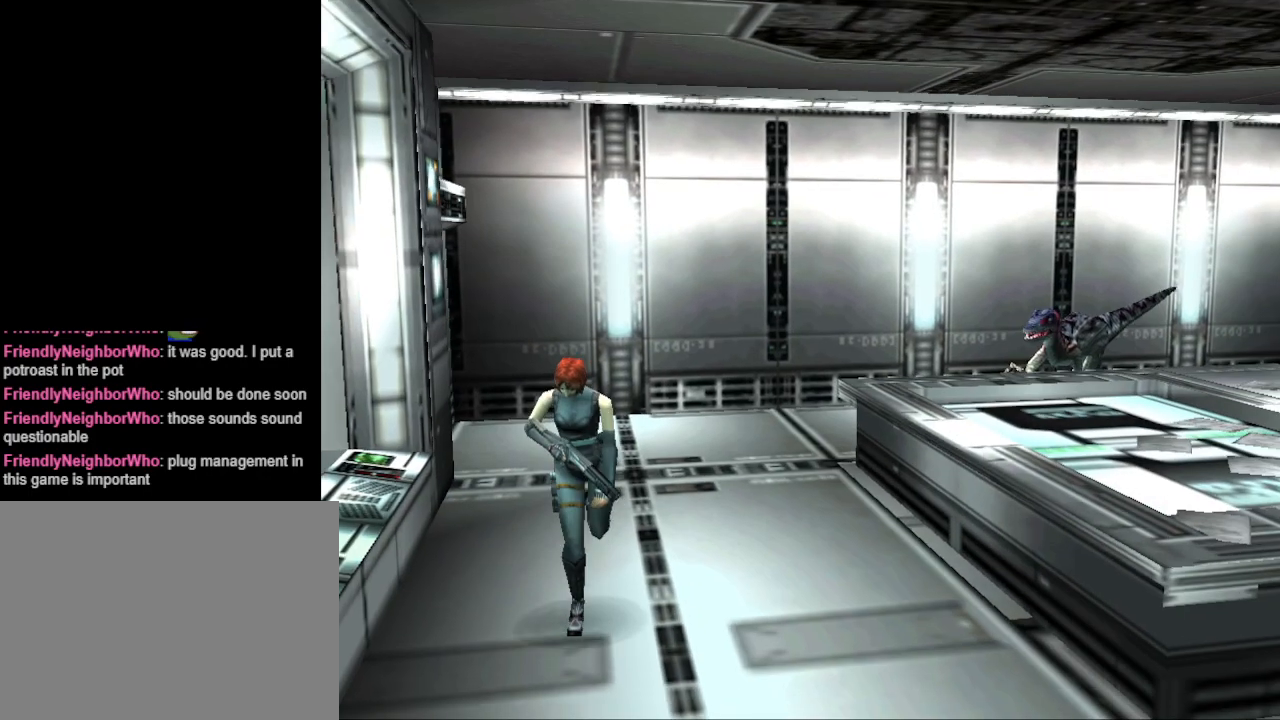
{"buttons": ["CIRCLE", "DPAD_UP"], "events": [[33, "DPAD_RIGHT", "up"], [100, "DPAD_LEFT", "down"], [167, "DPAD_LEFT", "up"]]}
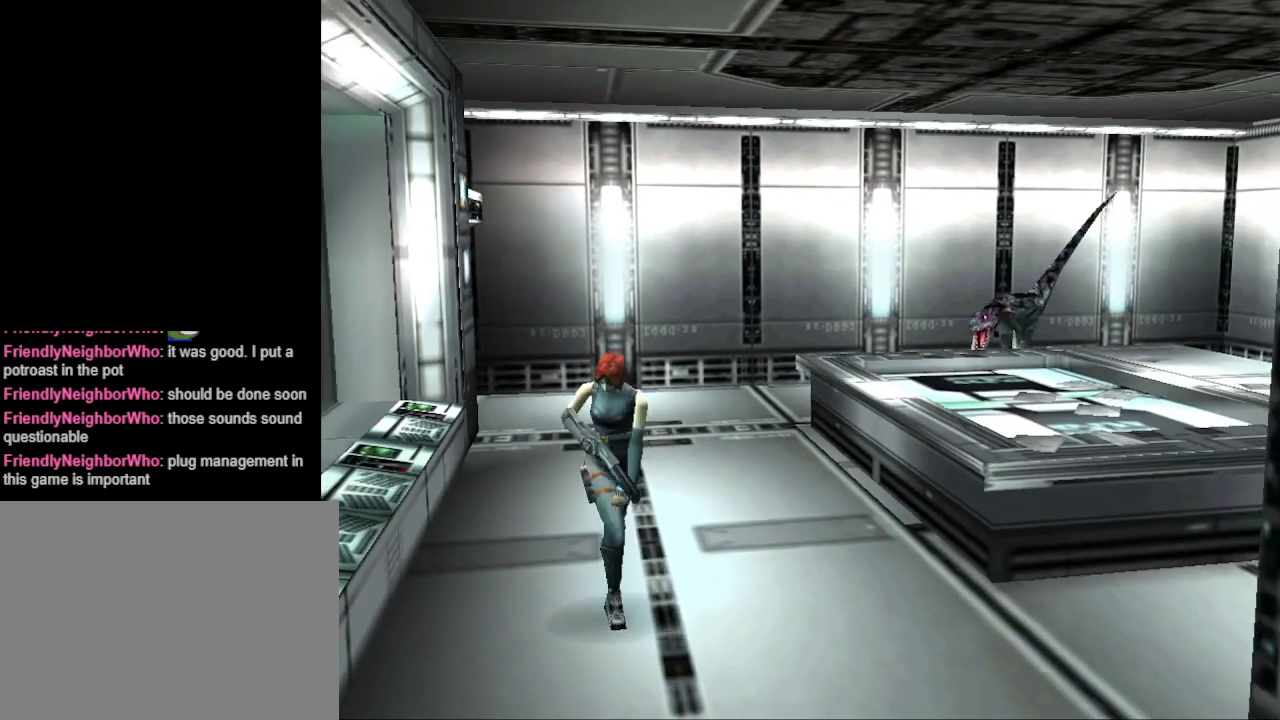
{"buttons": ["CIRCLE", "DPAD_UP", "DPAD_RIGHT"], "events": [[133, "DPAD_RIGHT", "down"]]}
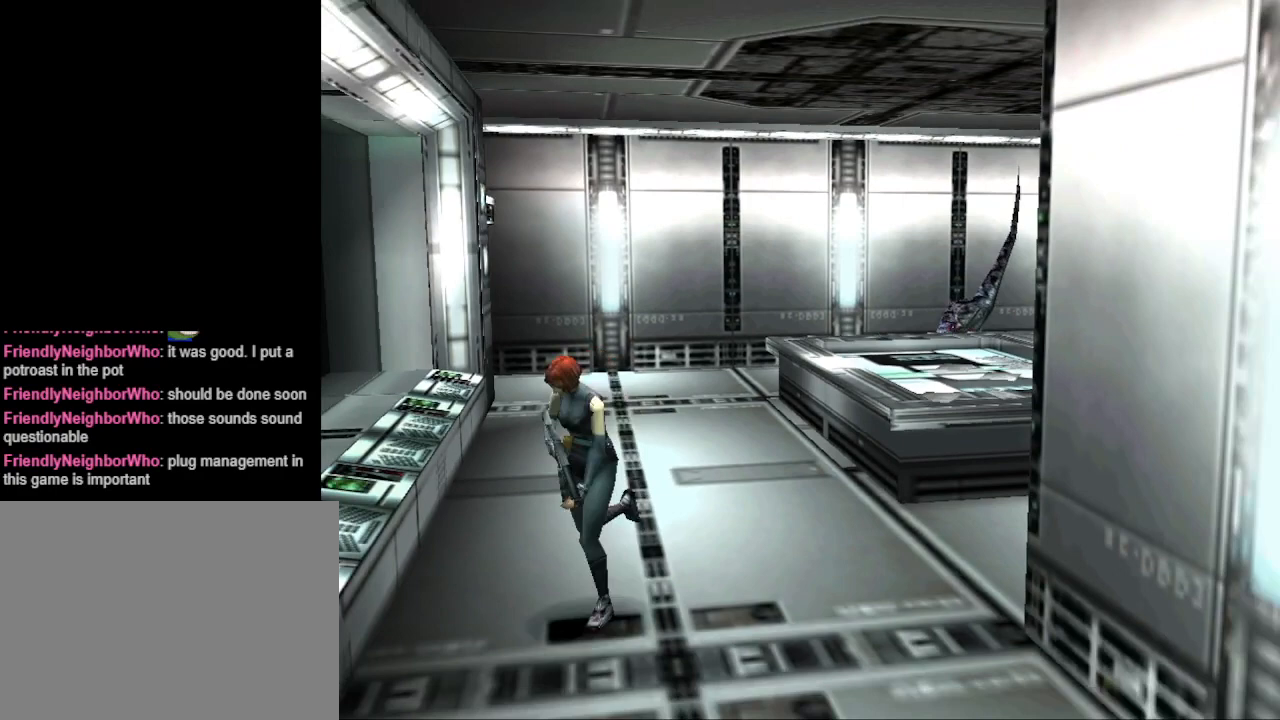
{"buttons": ["CIRCLE", "DPAD_UP", "DPAD_LEFT"], "events": [[33, "DPAD_RIGHT", "up"], [200, "DPAD_LEFT", "down"]]}
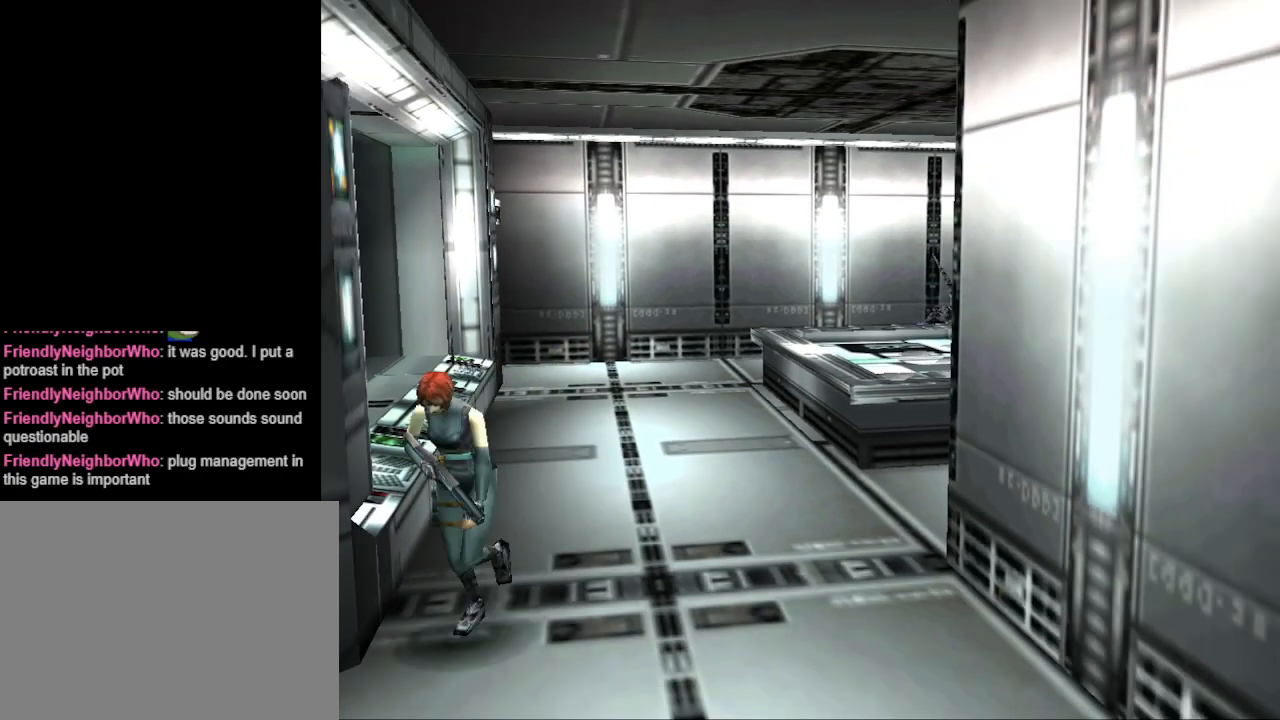
{"buttons": [], "events": [[67, "DPAD_LEFT", "up"], [333, "DPAD_UP", "up"], [400, "CIRCLE", "up"]]}
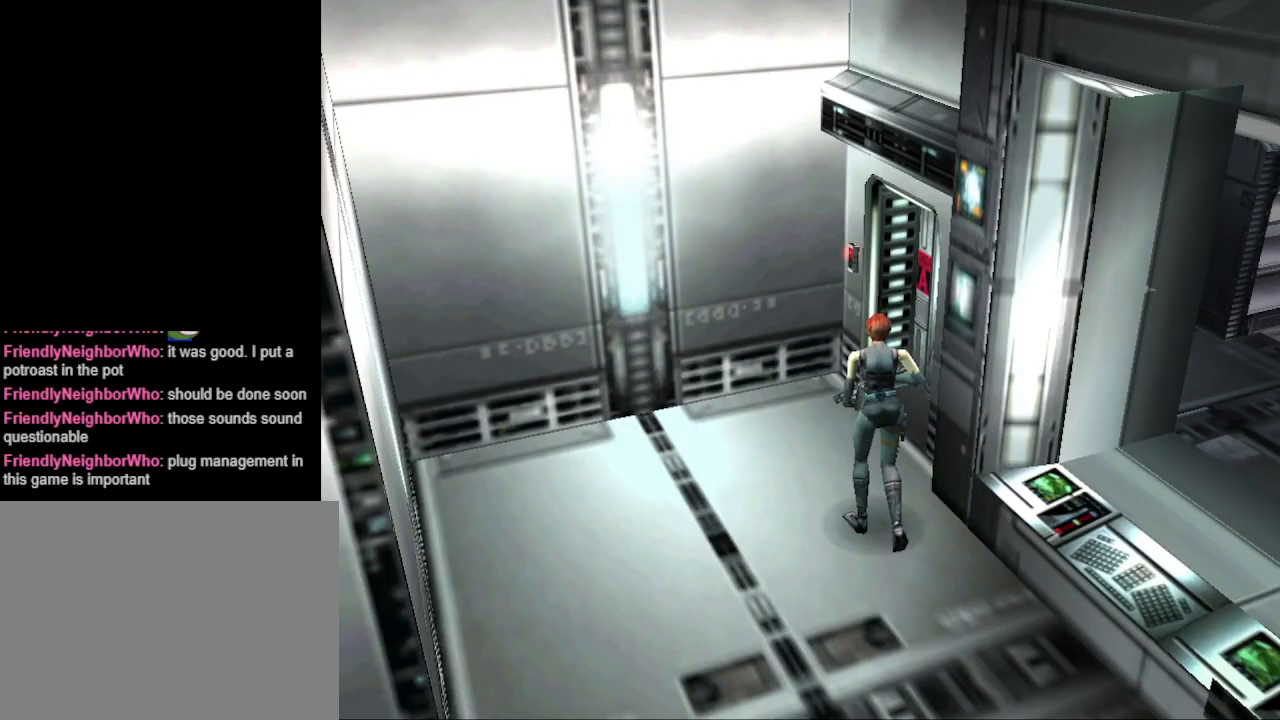
{"buttons": ["CIRCLE", "DPAD_UP", "DPAD_RIGHT"], "events": [[33, "DPAD_RIGHT", "down"], [167, "DPAD_RIGHT", "up"], [167, "DPAD_UP", "down"], [267, "CIRCLE", "down"], [400, "DPAD_RIGHT", "down"]]}
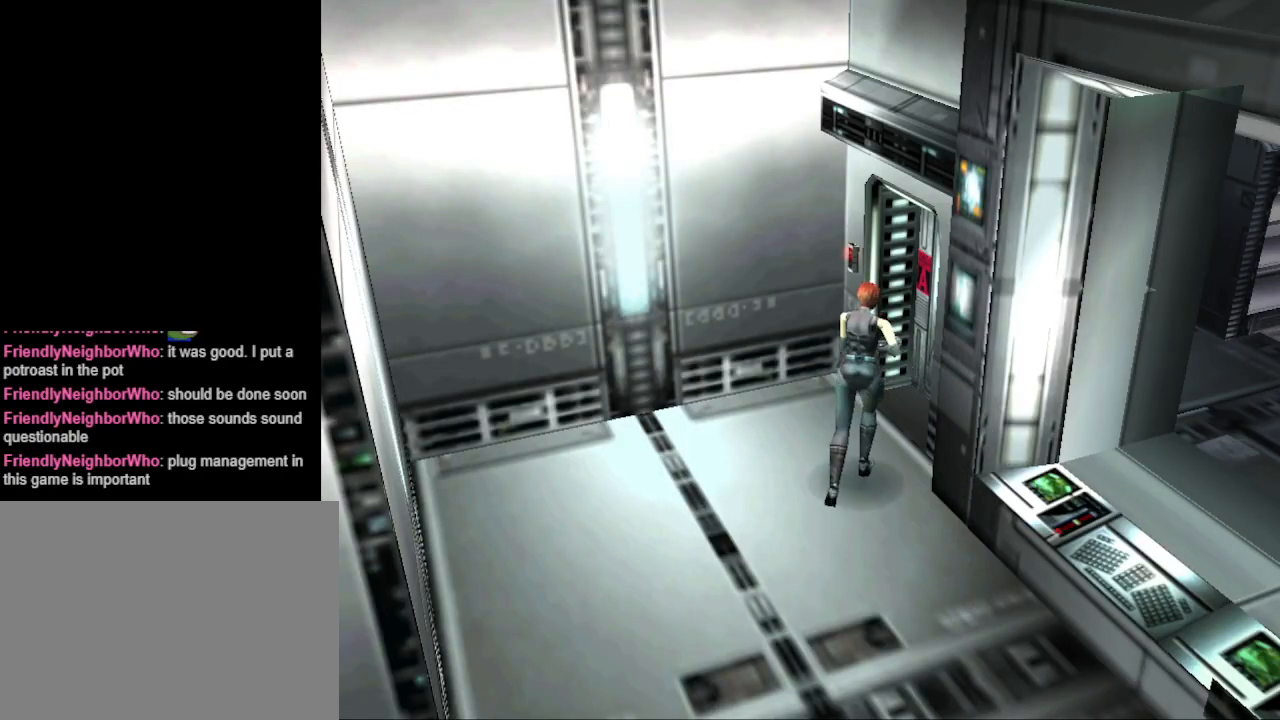
{"buttons": ["DPAD_UP", "DPAD_RIGHT"], "events": [[133, "DPAD_RIGHT", "up"], [233, "DPAD_LEFT", "down"], [367, "DPAD_LEFT", "up"], [467, "CIRCLE", "up"], [500, "DPAD_RIGHT", "down"]]}
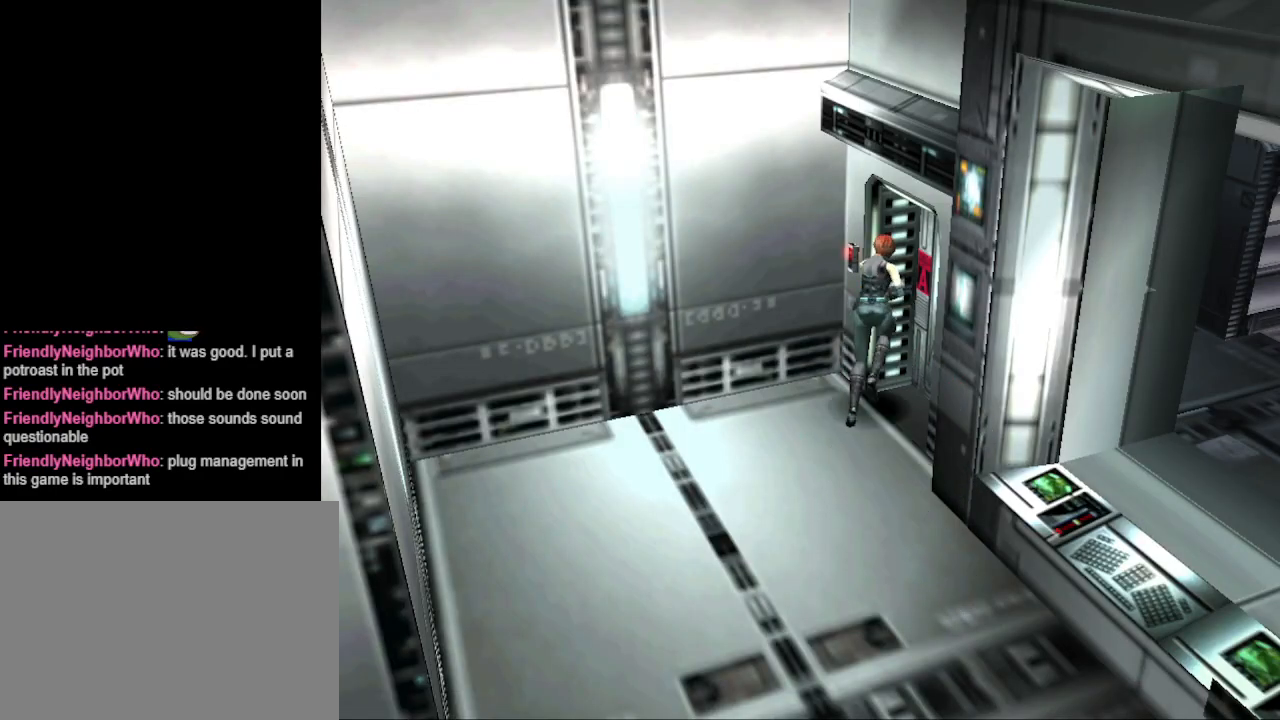
{"buttons": [], "events": [[33, "CROSS", "down"], [200, "CROSS", "up"], [200, "DPAD_RIGHT", "up"], [267, "DPAD_UP", "up"]]}
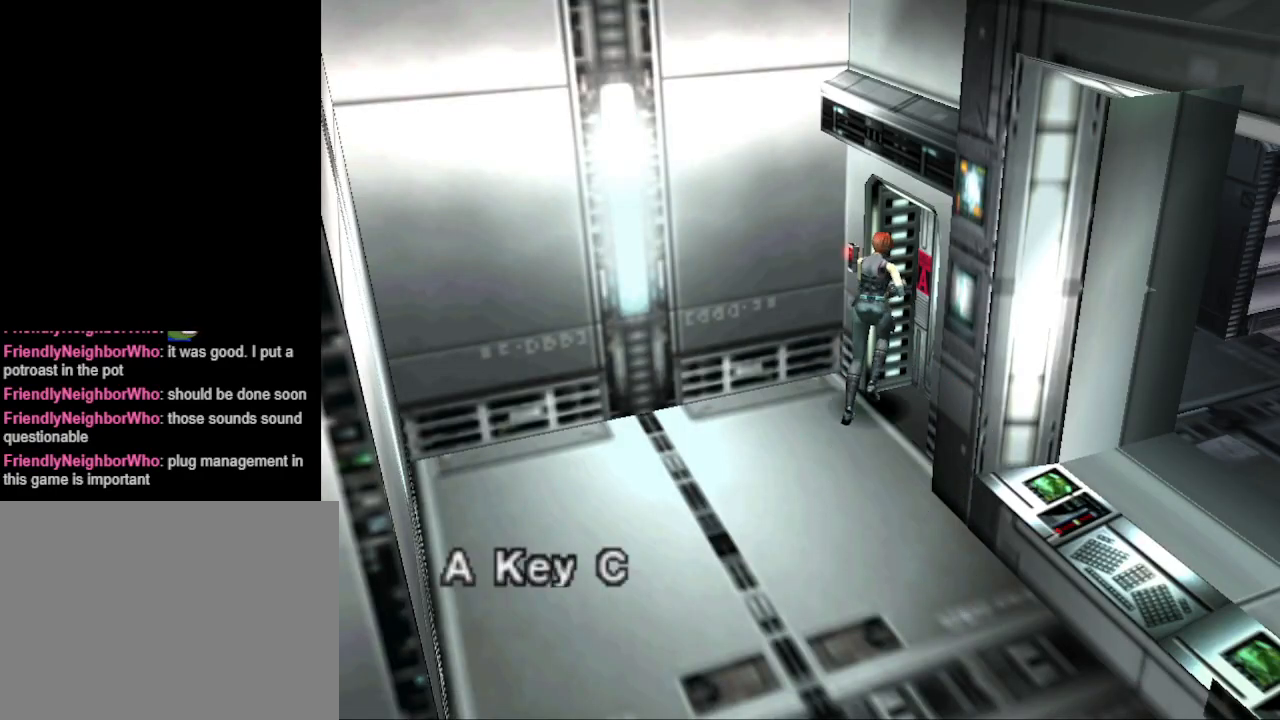
{"buttons": [], "events": [[33, "CROSS", "down"], [167, "CROSS", "up"]]}
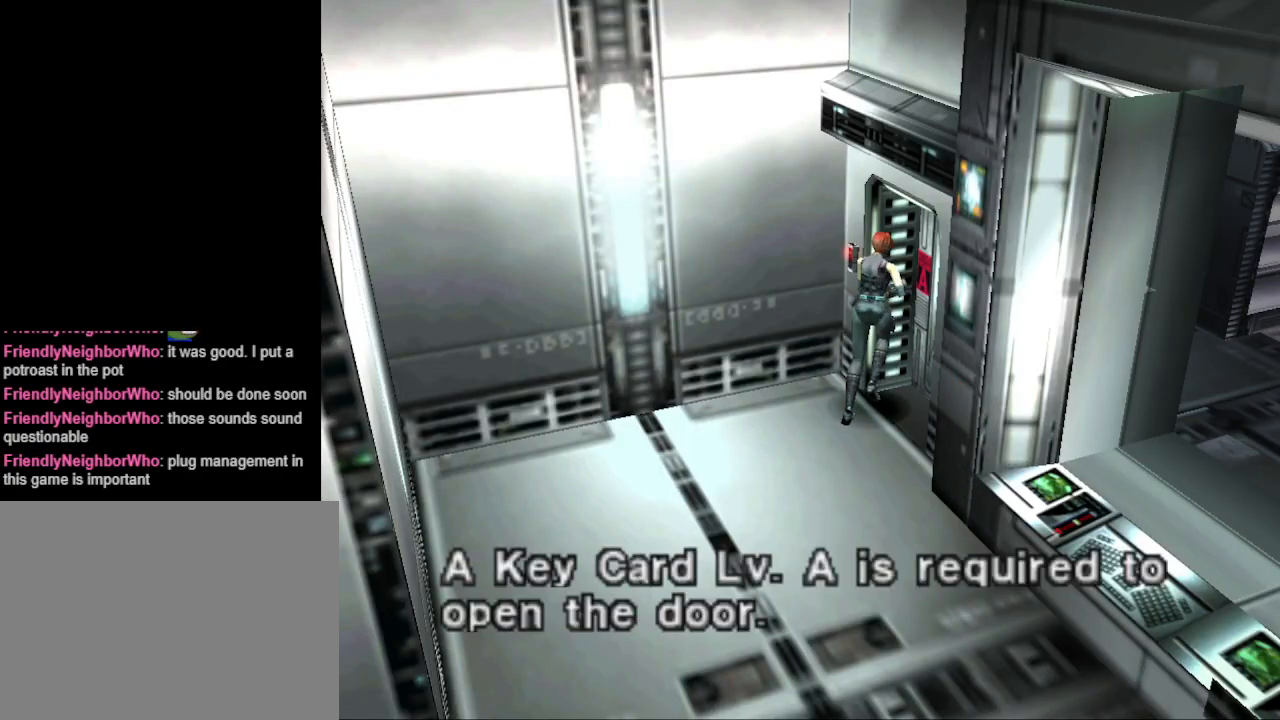
{"buttons": [], "events": []}
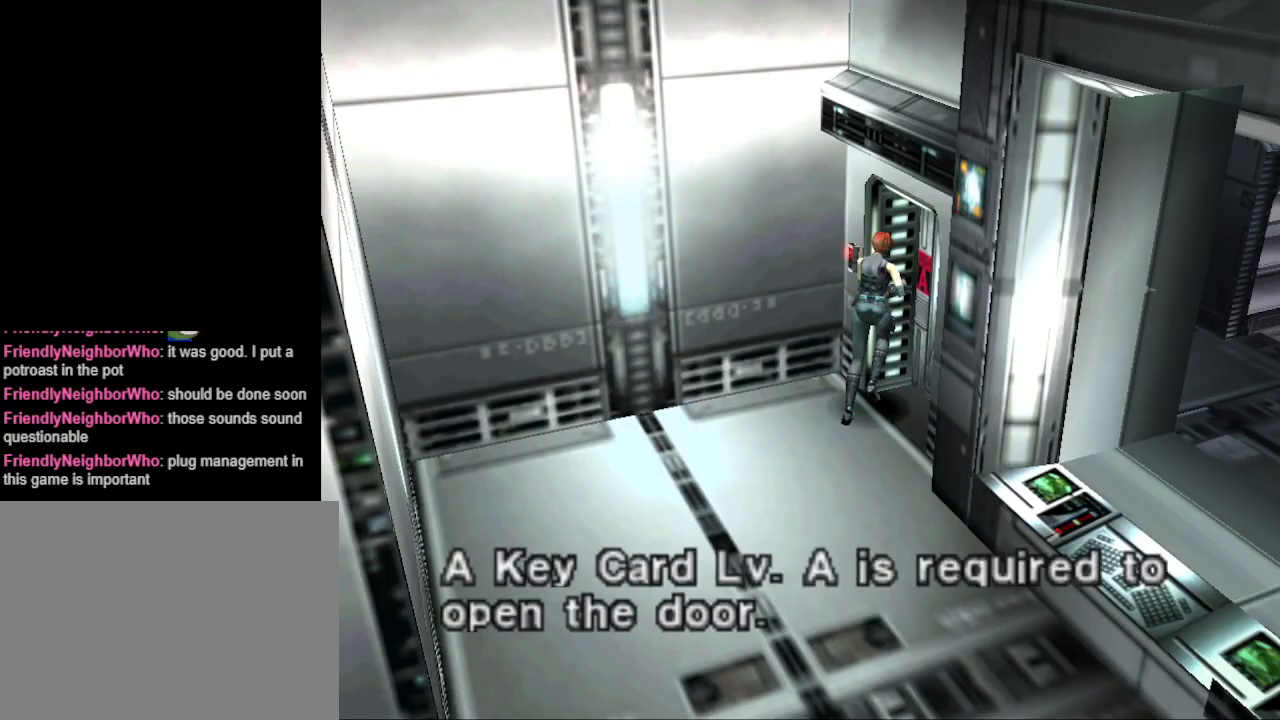
{"buttons": ["DPAD_RIGHT"], "events": [[133, "CROSS", "down"], [233, "CROSS", "up"], [400, "DPAD_RIGHT", "down"]]}
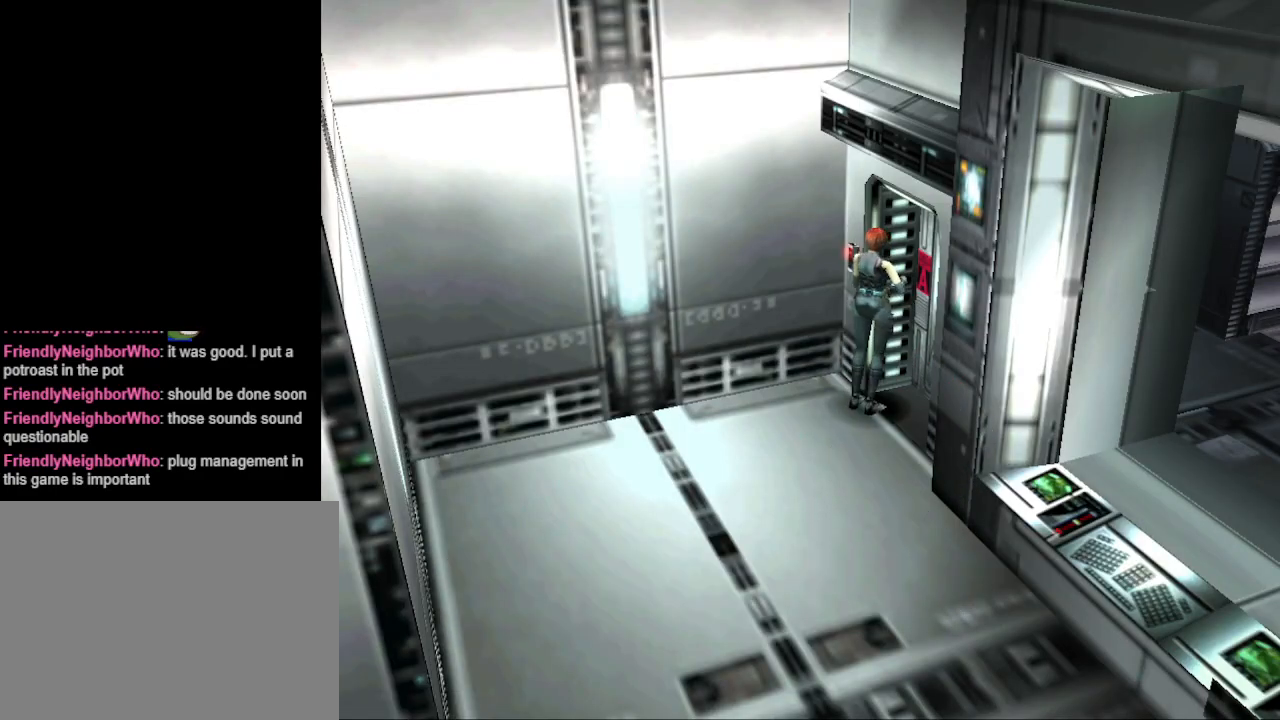
{"buttons": ["CIRCLE", "DPAD_UP", "DPAD_RIGHT"], "events": [[167, "DPAD_UP", "down"], [233, "CIRCLE", "down"]]}
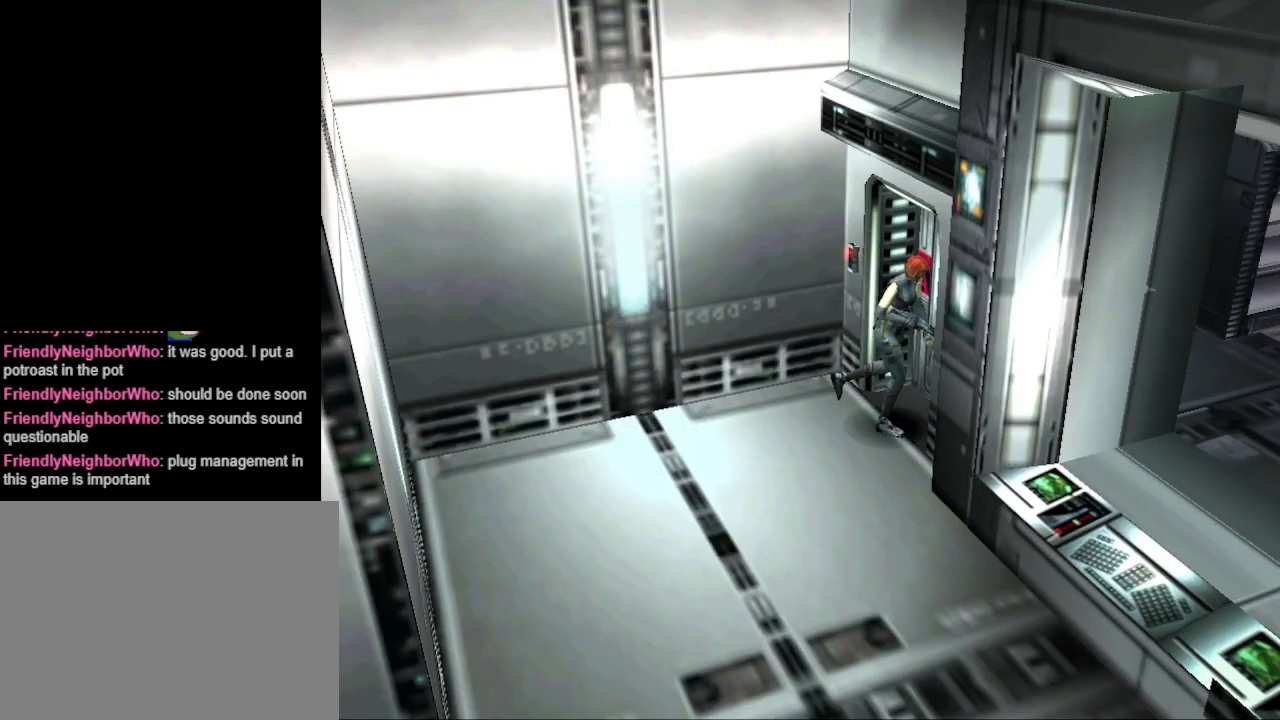
{"buttons": ["CIRCLE", "DPAD_UP", "DPAD_RIGHT"], "events": []}
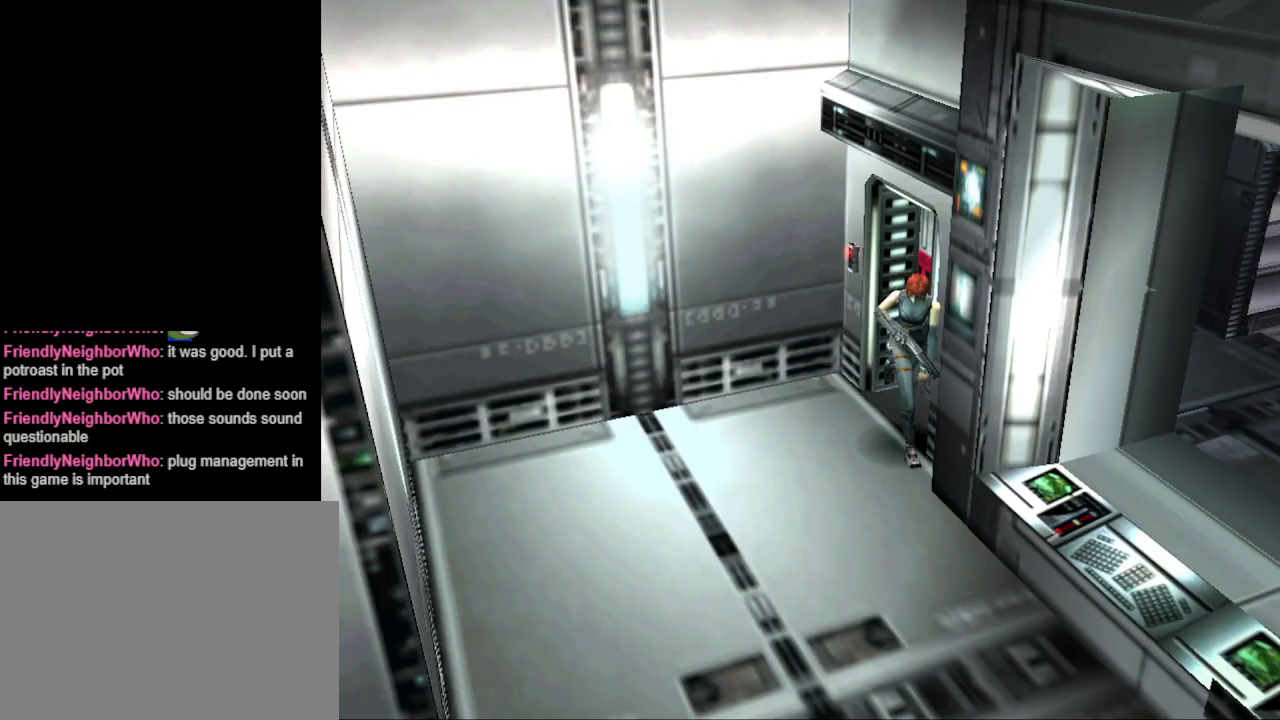
{"buttons": ["CIRCLE", "DPAD_UP", "DPAD_LEFT"], "events": [[167, "DPAD_RIGHT", "up"], [433, "DPAD_LEFT", "down"]]}